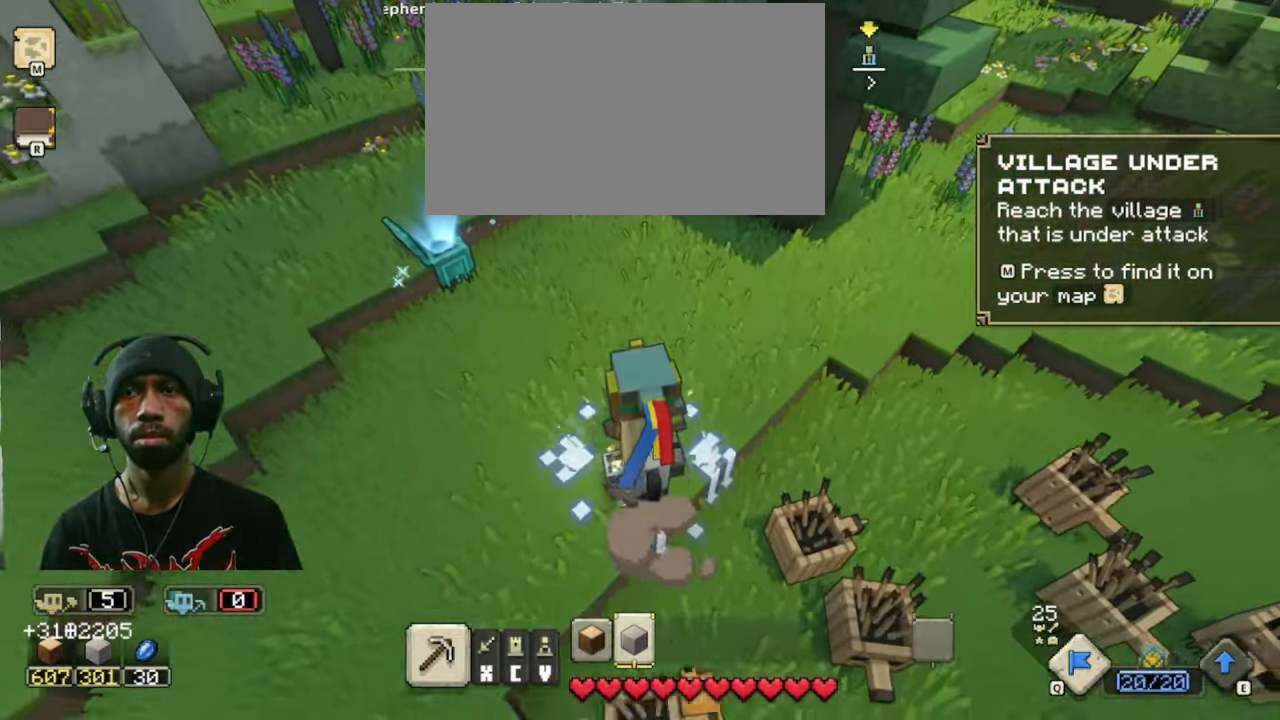
Gameplay with keyboard and mouse; each line is a JSON object with the keys and mouse buttons held at the frame after it. "events" lists presses ("down") and releases ("up") of "1", "2", "3", "4", "5", "a", "alt", "b", "c", "ctrl", "d", "e", "f", "g", "q", "r", "s", "shift", "space", "t", "tab", "v", "w", "x", "z", "mouse_left", "mouse_wheel", "mouse_right", "mouse_mb4" and "mouse_mb5" between this image and that frame as [ms after this image, input, new state], when the widget could be followed in between. "mouse_left", "mouse_wheel", "mouse_right", "mouse_mb4", "mouse_mb5" = the "left", "wheel", "right", "mb4", "mb5" buttons of the "mouse" list. No other keys are recorded. "wheel" means that the mouse wheel is clicked or scrolled. Mouse movement is not recorded.
{"keys": [], "mouse": [], "events": []}
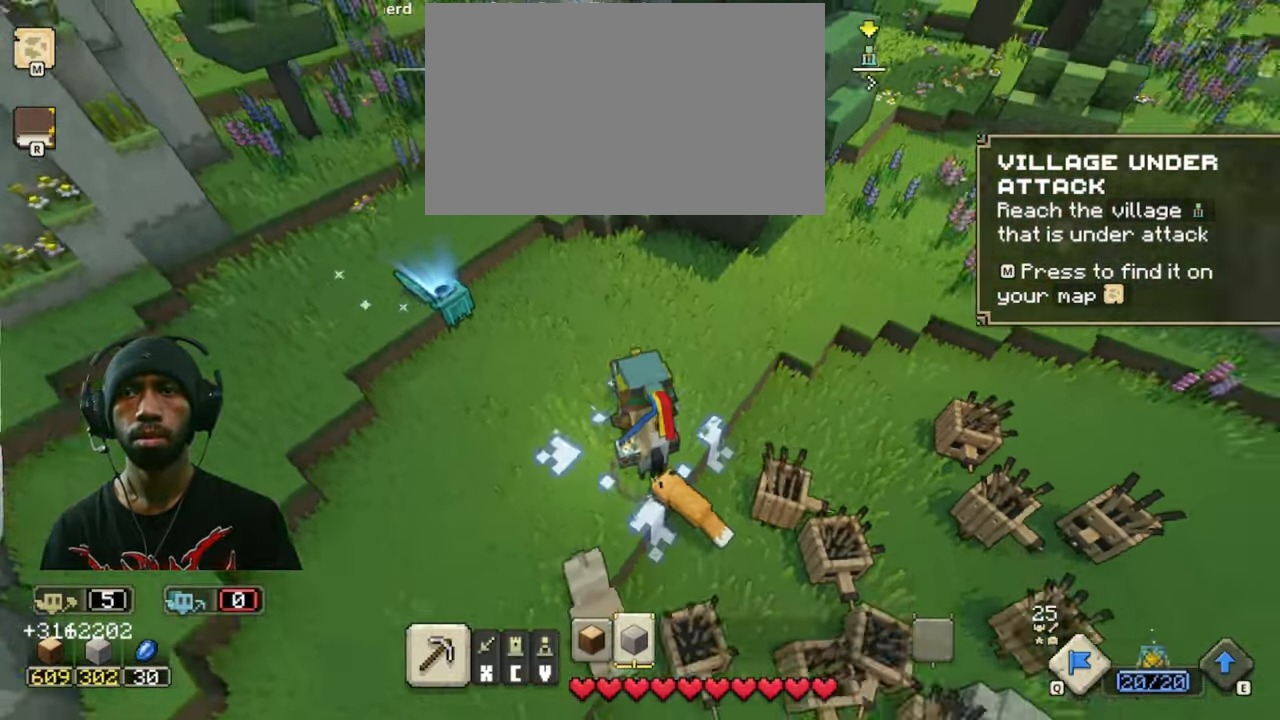
{"keys": [], "mouse": [], "events": []}
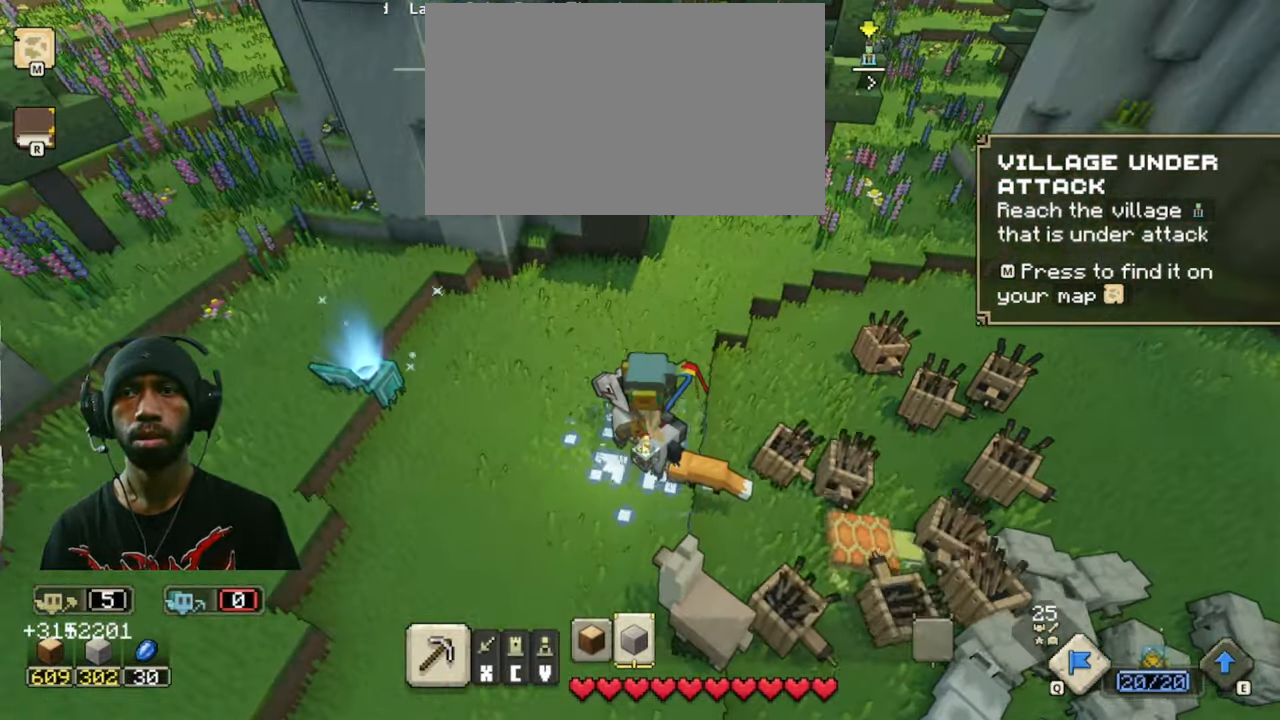
{"keys": [], "mouse": [], "events": []}
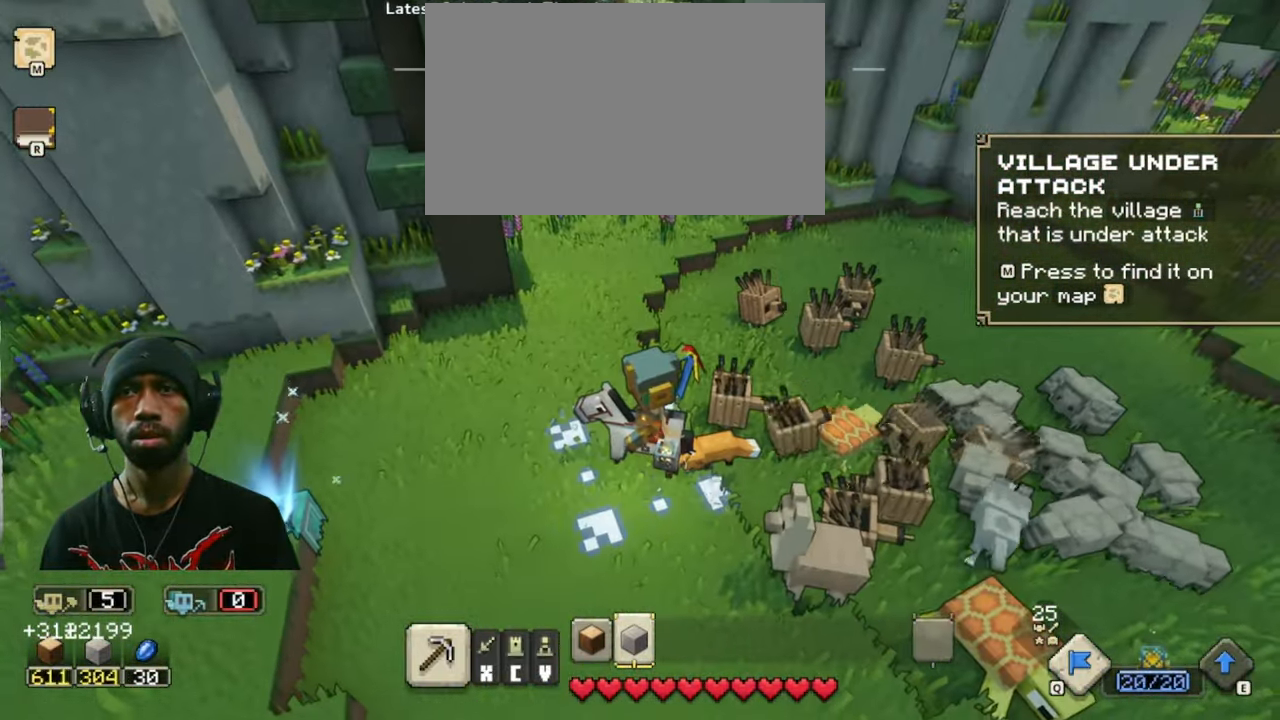
{"keys": [], "mouse": [], "events": []}
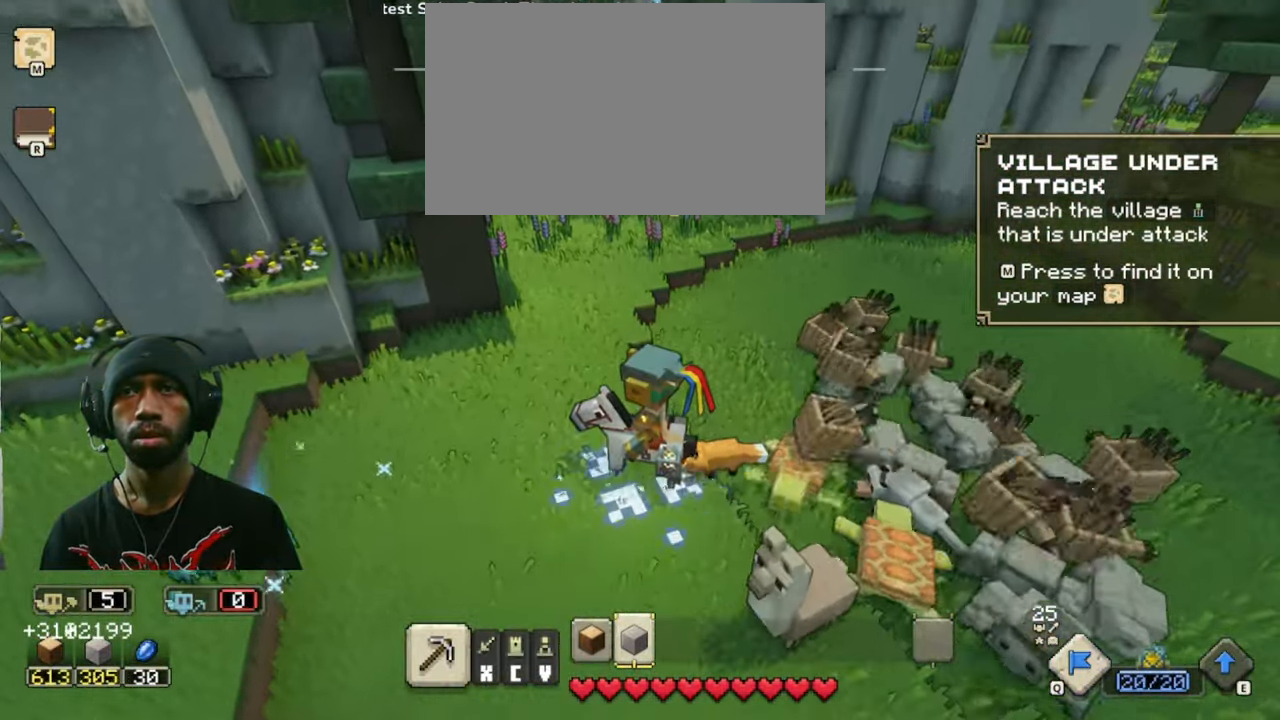
{"keys": [], "mouse": [], "events": []}
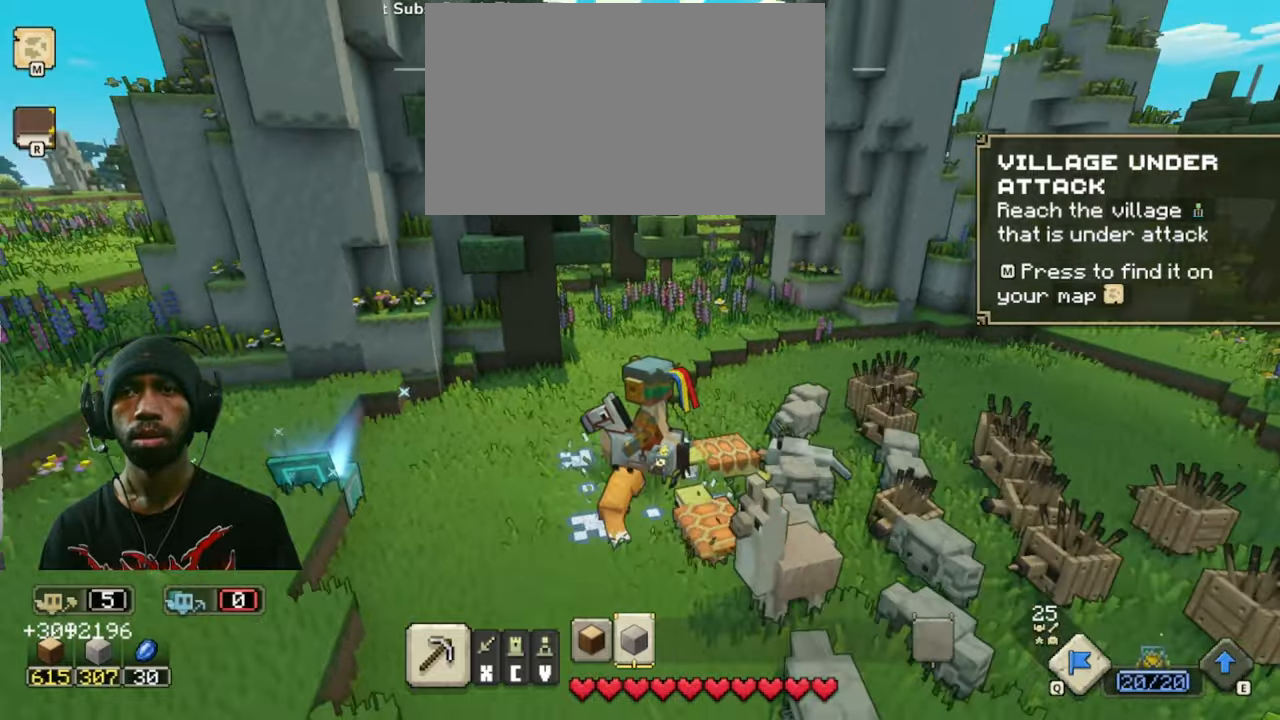
{"keys": ["d"], "mouse": [], "events": [[100, "d", "down"]]}